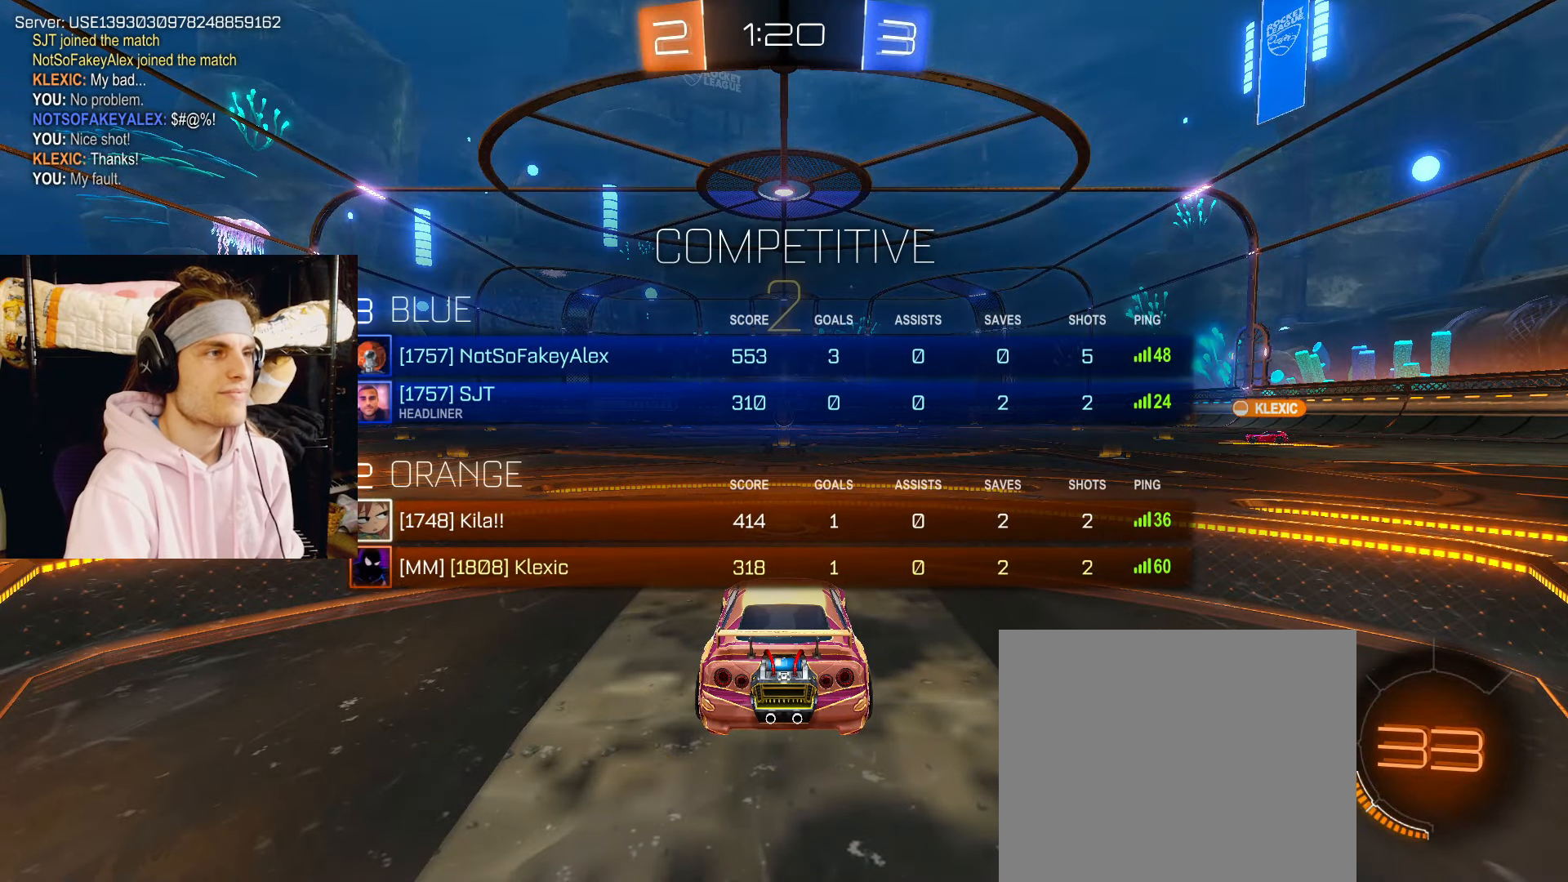
Gameplay with a controller (PlayStation layout); each line is a JSON object with the inputs held at the frame after it. "events" lists button and stick changes between this image and that frame as [ms after this image, input, new state], when the widget could be followed in between. Not read: L2.
{"buttons": ["R2"], "left_stick": "center", "right_stick": "center", "events": [[200, "left_stick", "center"], [450, "SQUARE", "up"]]}
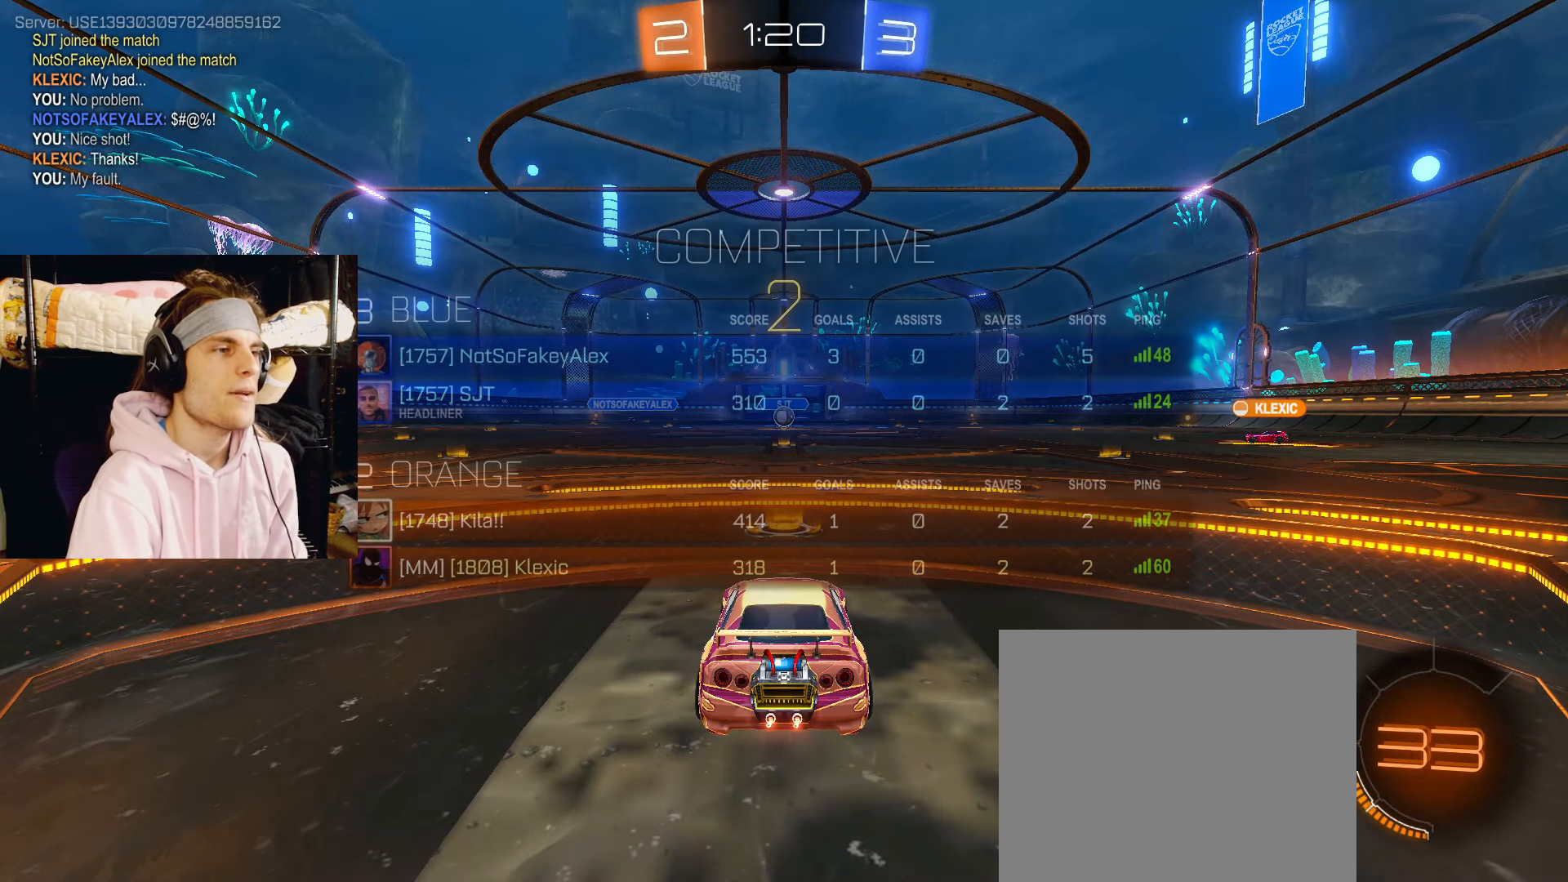
{"buttons": ["R2"], "left_stick": "up", "right_stick": "center", "events": [[233, "left_stick", "up"]]}
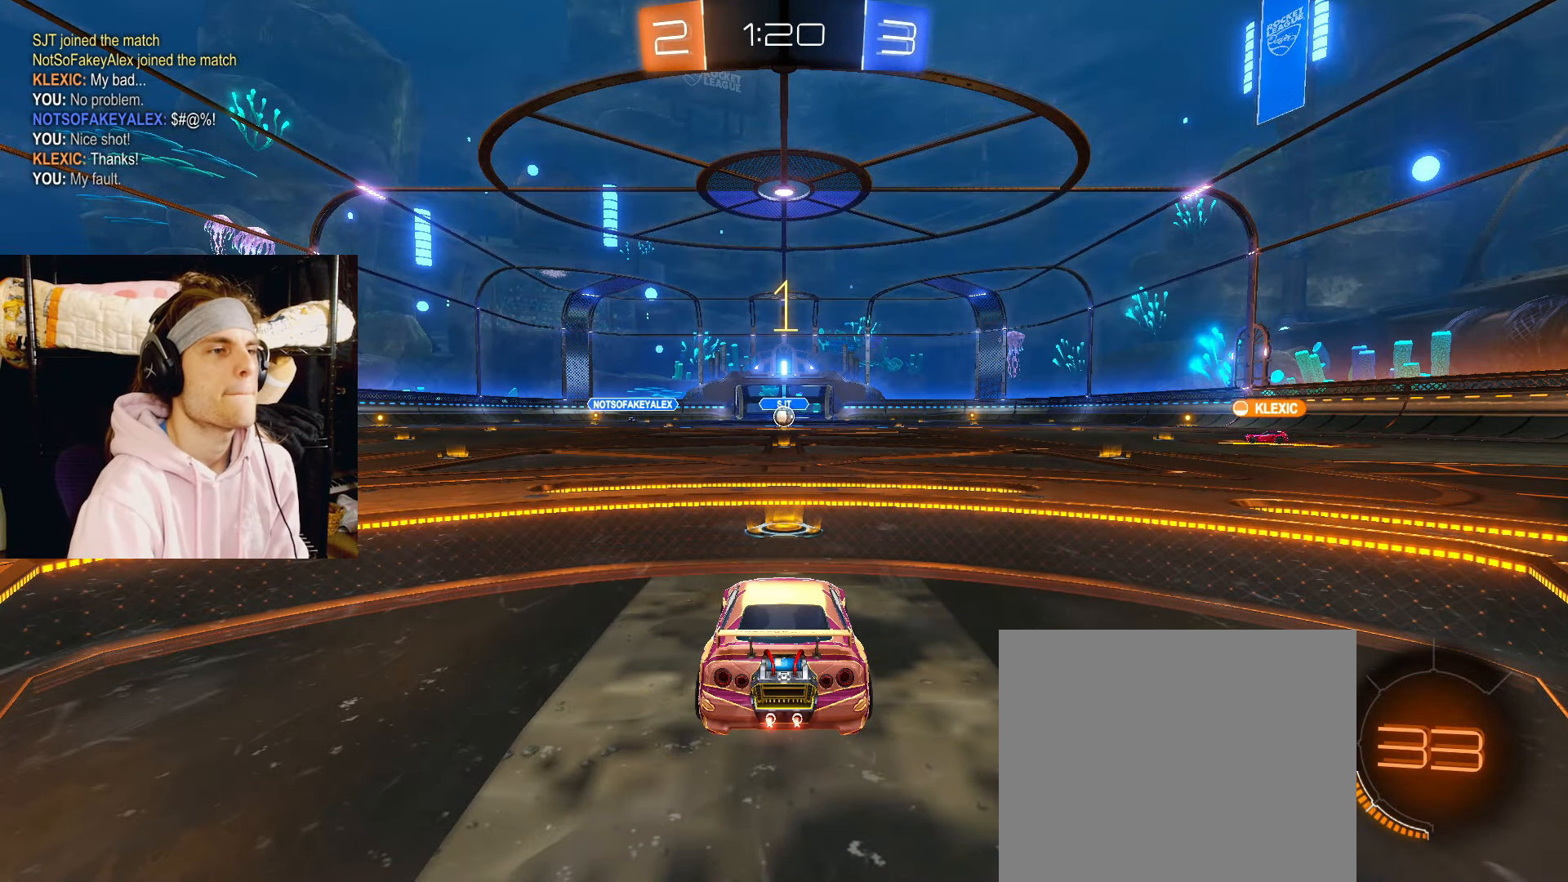
{"buttons": ["R2"], "left_stick": "up", "right_stick": "center", "events": []}
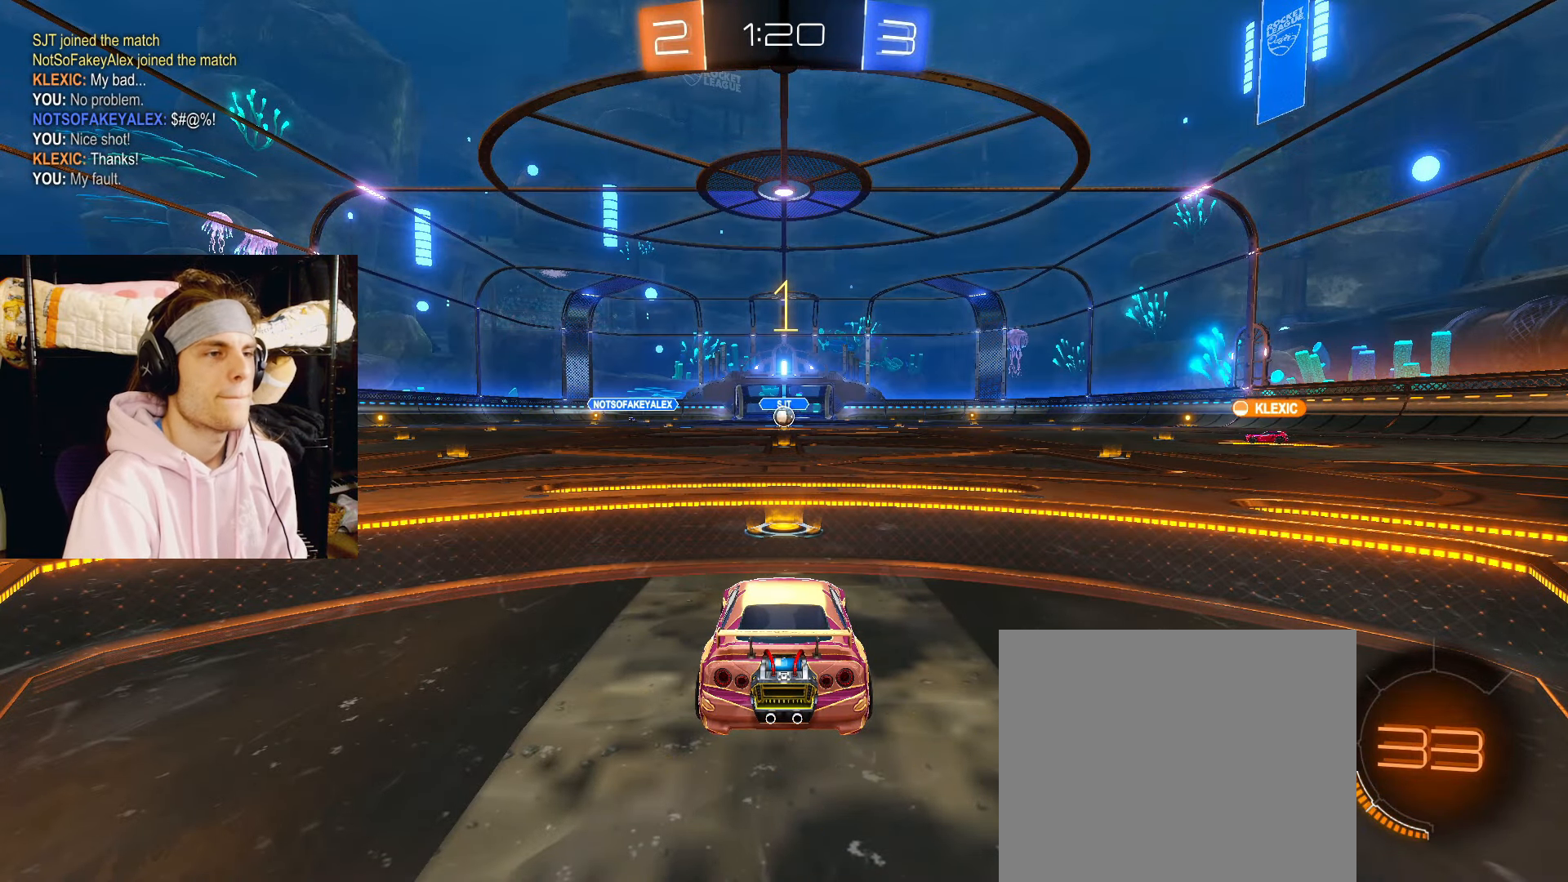
{"buttons": ["CROSS", "CIRCLE", "R2"], "left_stick": "up", "right_stick": "center", "events": [[33, "left_stick", "center"], [117, "CIRCLE", "down"], [283, "left_stick", "up"], [333, "left_stick", "center"], [450, "CROSS", "down"], [450, "left_stick", "up"]]}
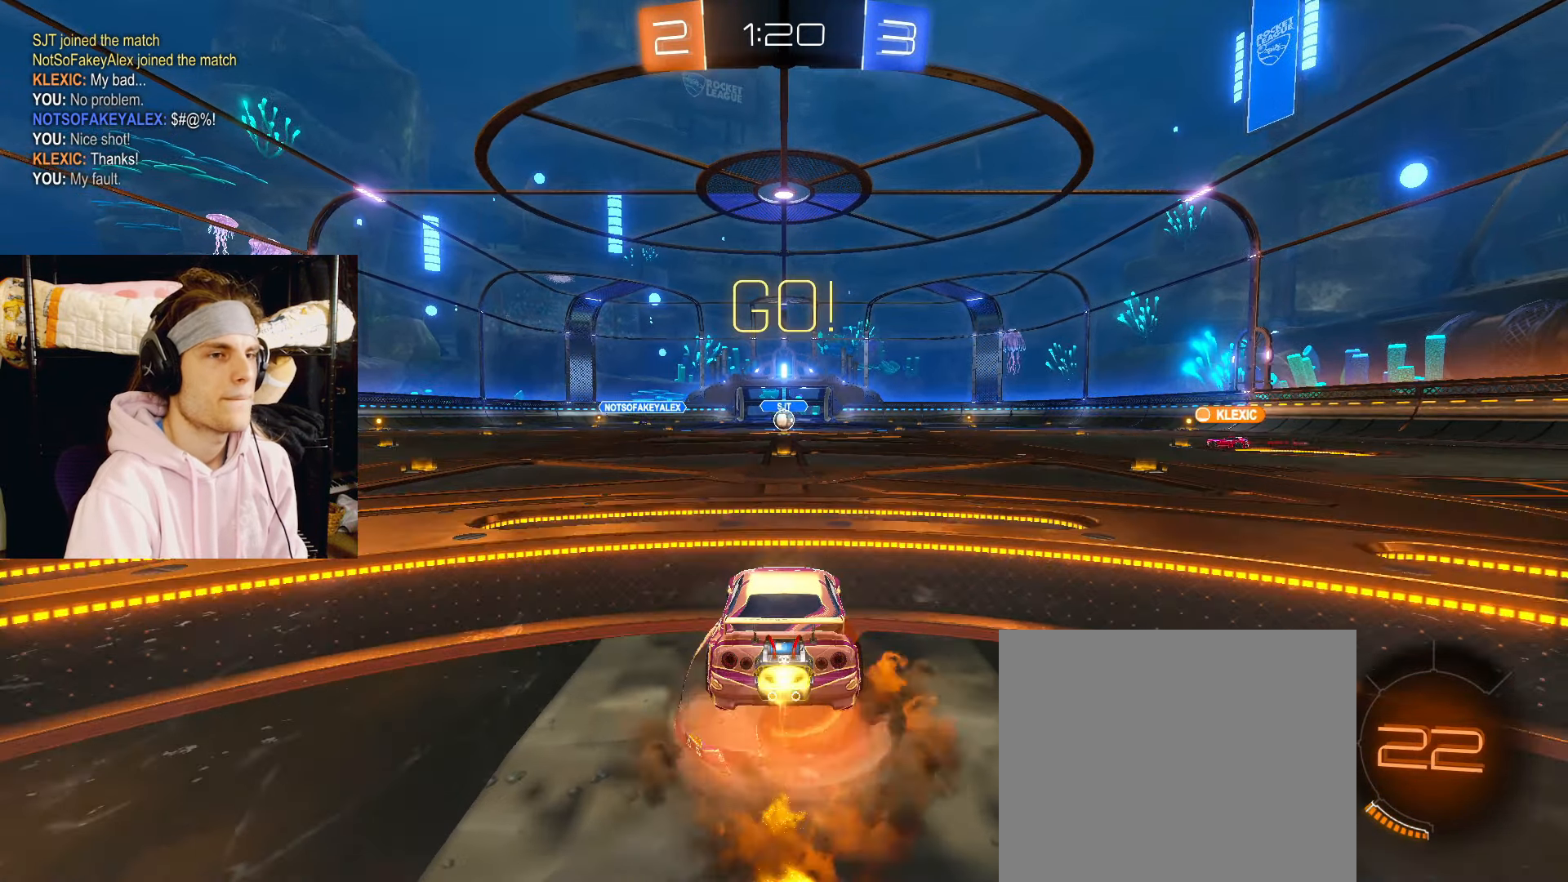
{"buttons": ["R2"], "left_stick": "up", "right_stick": "center", "events": [[33, "CROSS", "up"], [100, "CROSS", "down"], [133, "CIRCLE", "up"], [200, "CROSS", "up"]]}
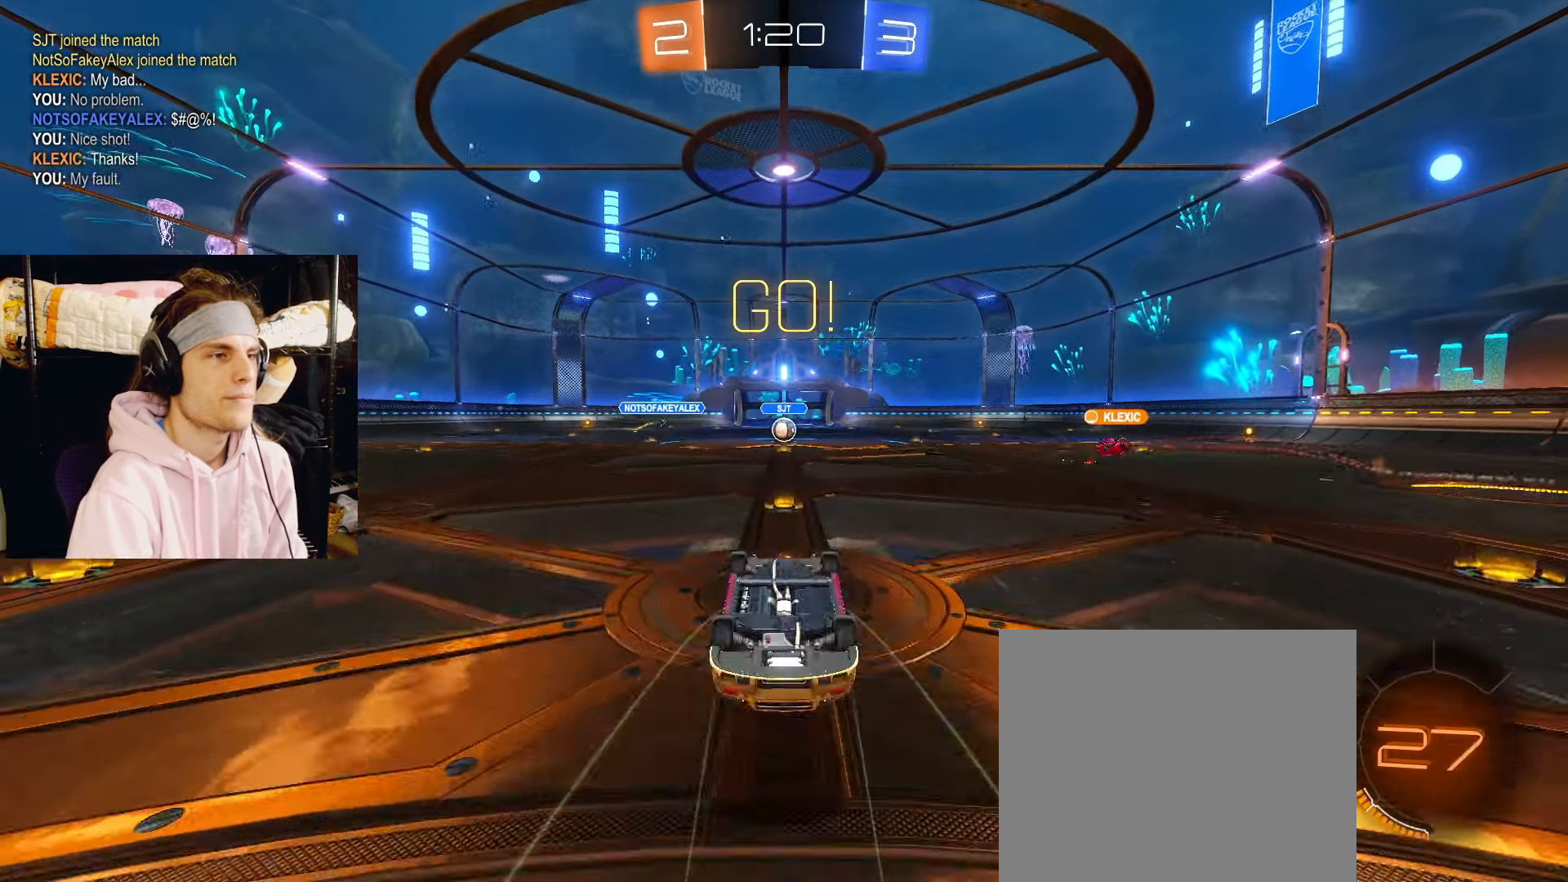
{"buttons": ["R2"], "left_stick": "up", "right_stick": "center", "events": []}
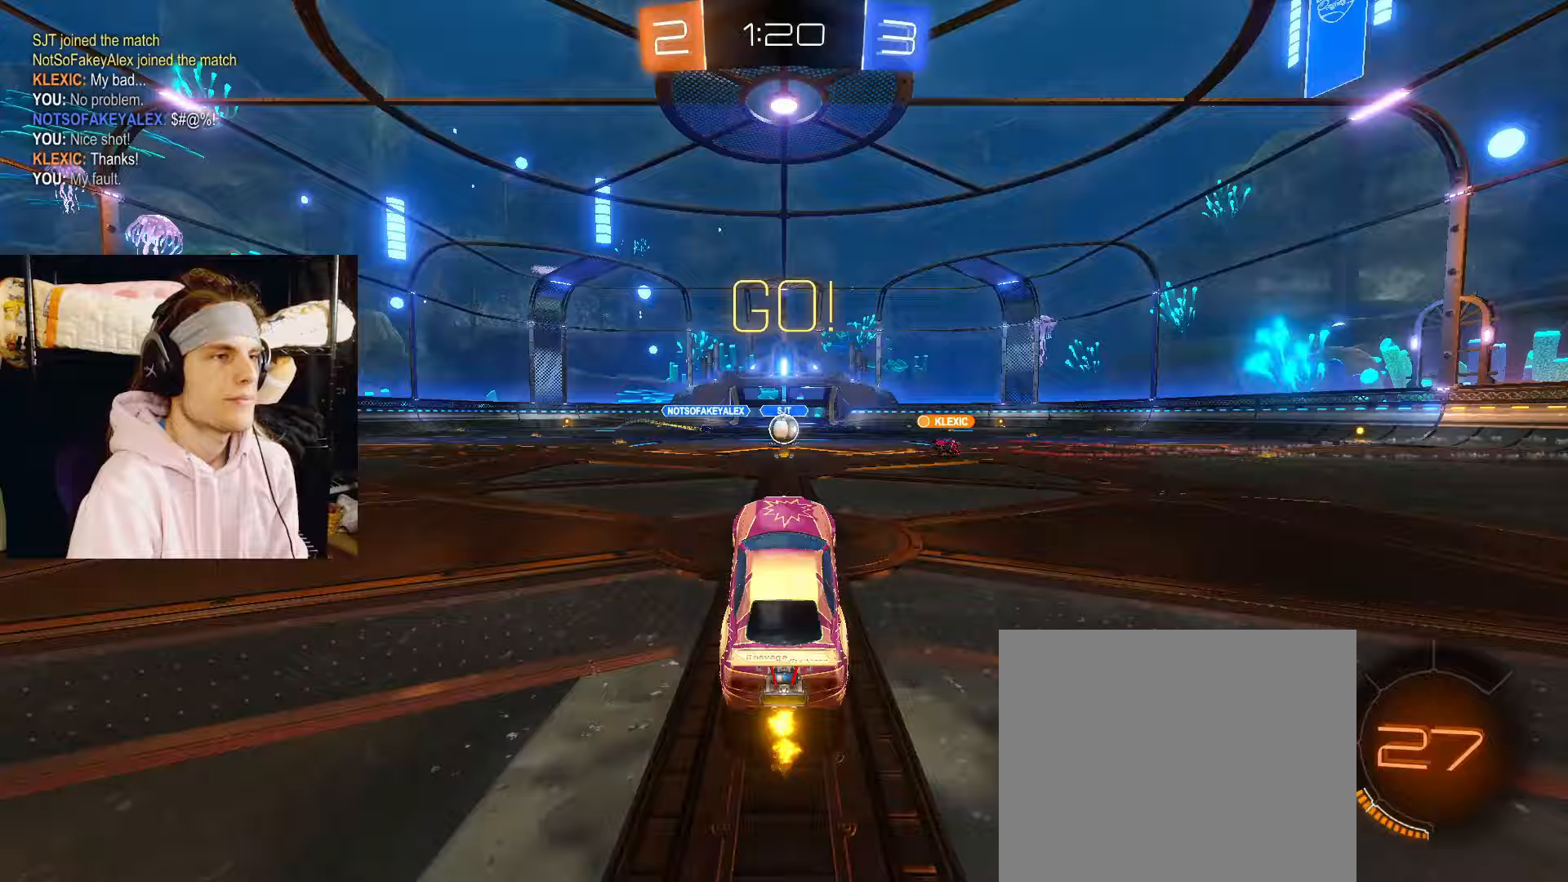
{"buttons": ["CIRCLE", "R2"], "left_stick": "center", "right_stick": "center", "events": [[167, "CIRCLE", "down"], [383, "left_stick", "center"]]}
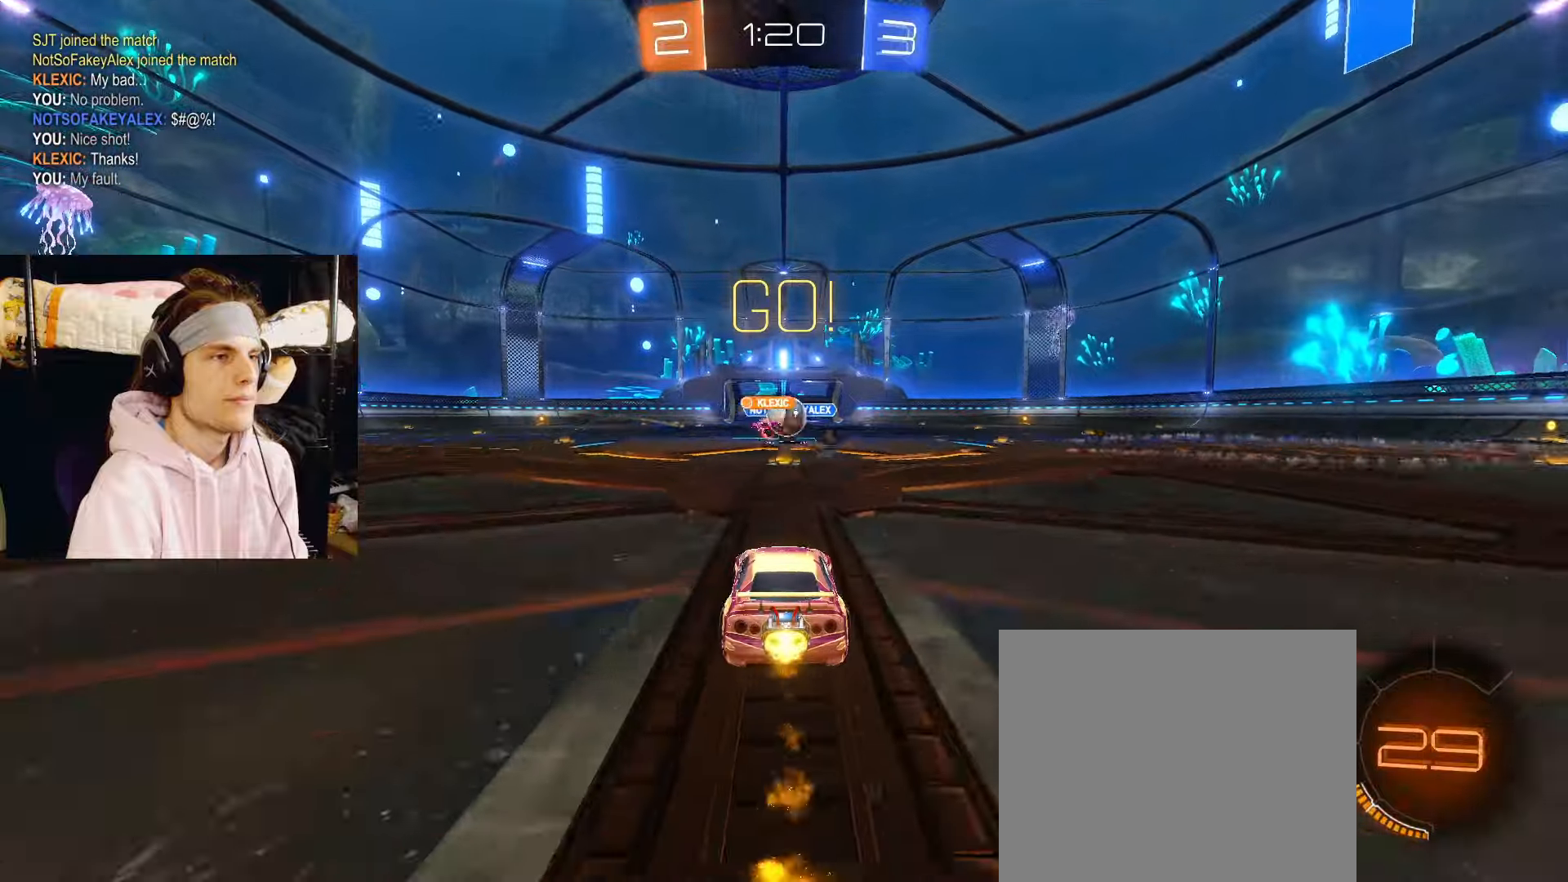
{"buttons": ["R2"], "left_stick": "left", "right_stick": "center", "events": [[283, "left_stick", "left"], [350, "CIRCLE", "up"]]}
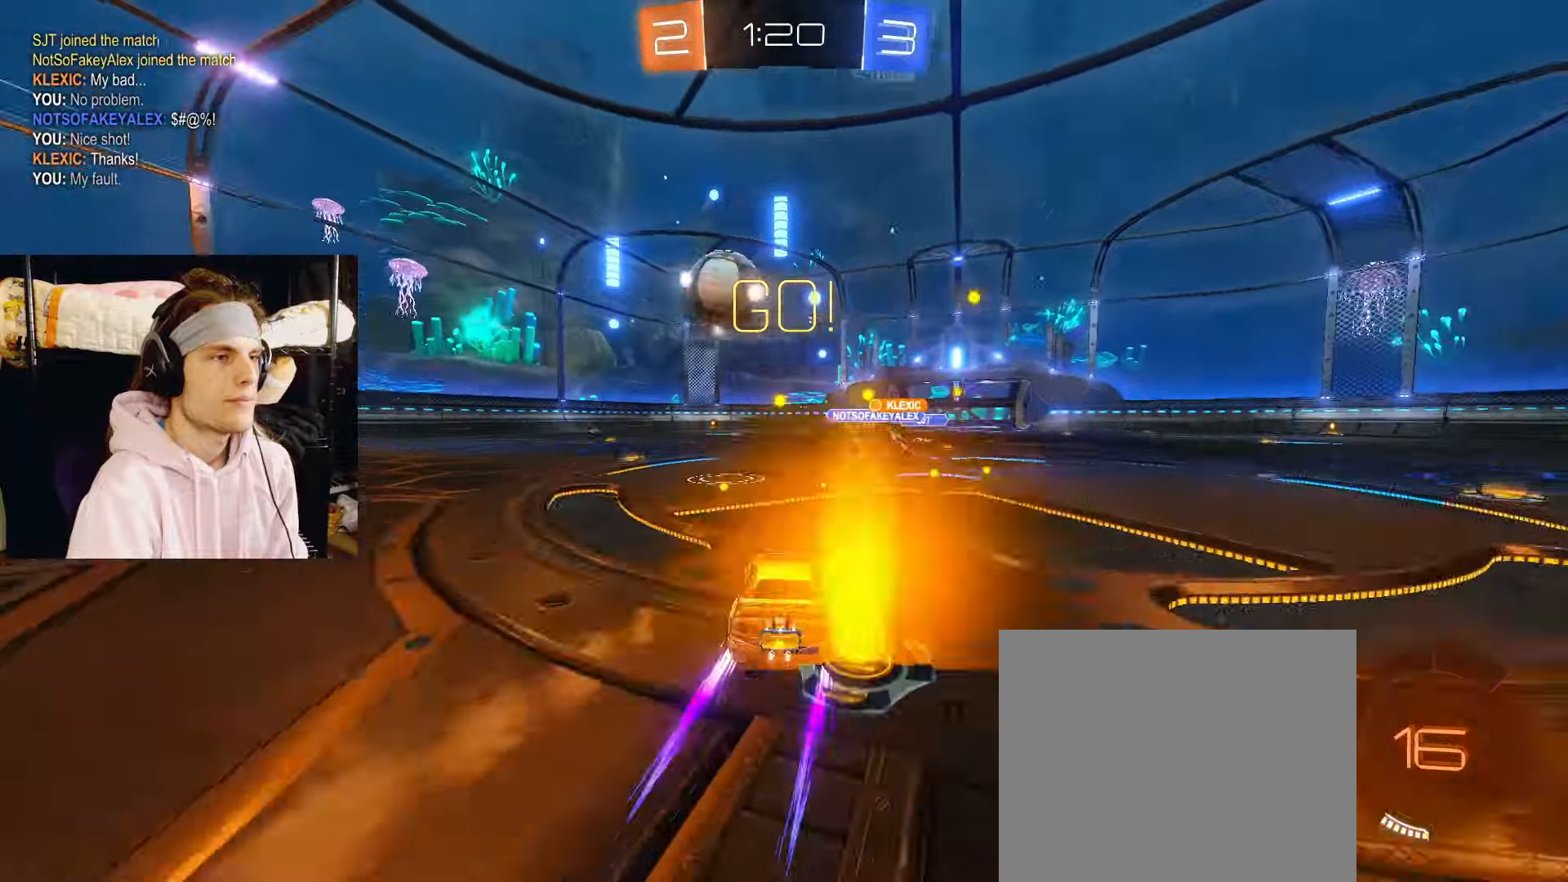
{"buttons": ["TRIANGLE", "R2"], "left_stick": "left", "right_stick": "center", "events": [[100, "TRIANGLE", "down"], [183, "left_stick", "center"], [217, "CIRCLE", "down"], [217, "TRIANGLE", "up"], [250, "left_stick", "right"], [300, "CIRCLE", "up"], [400, "left_stick", "left"], [433, "TRIANGLE", "down"]]}
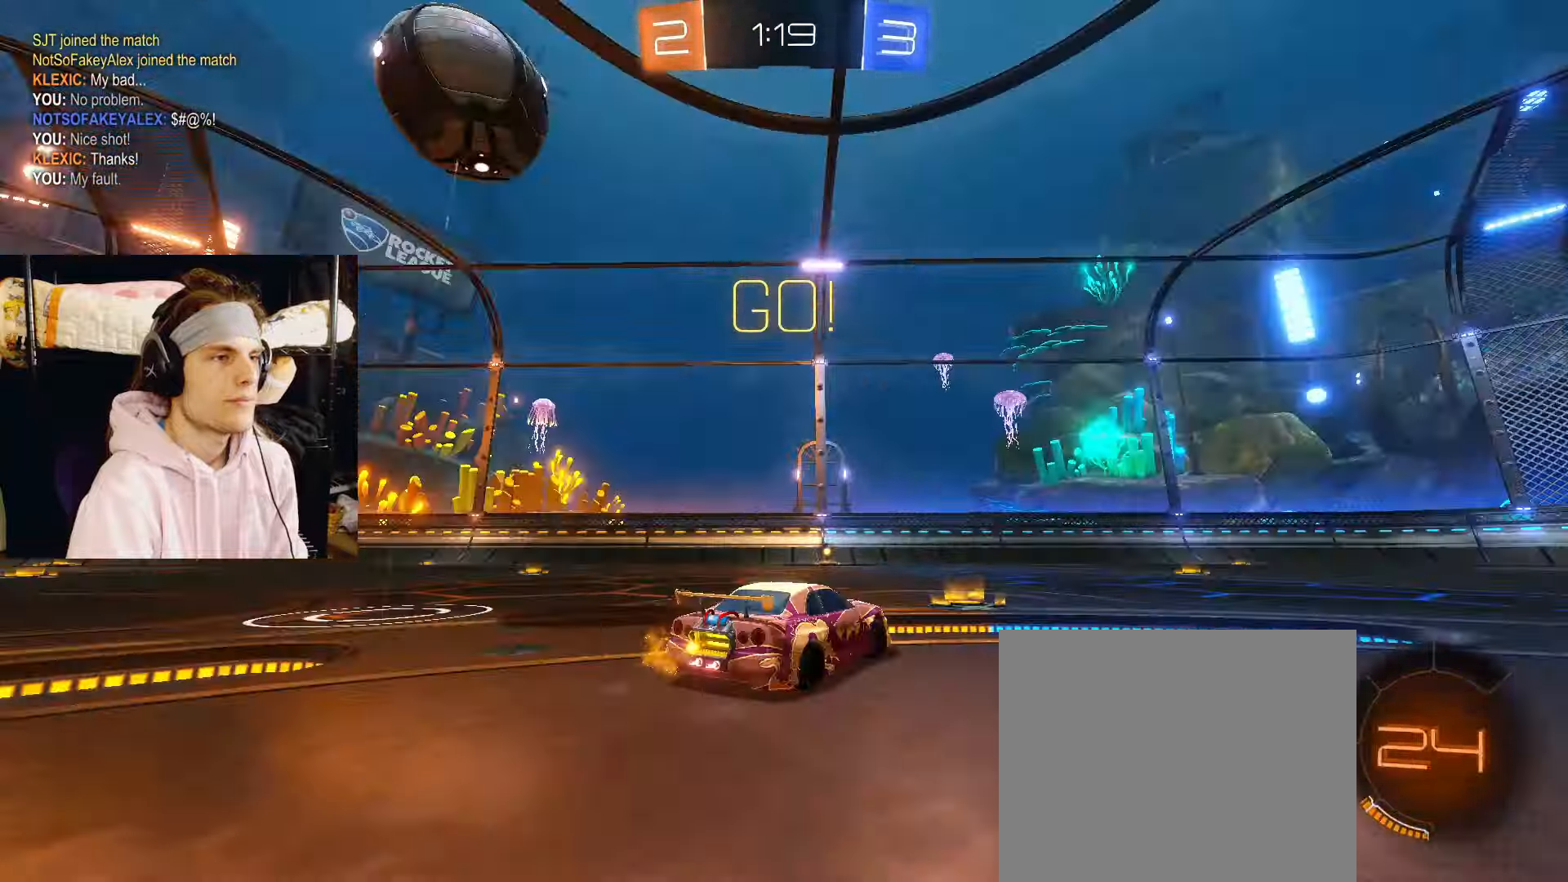
{"buttons": ["R2"], "left_stick": "left", "right_stick": "center", "events": [[50, "TRIANGLE", "up"]]}
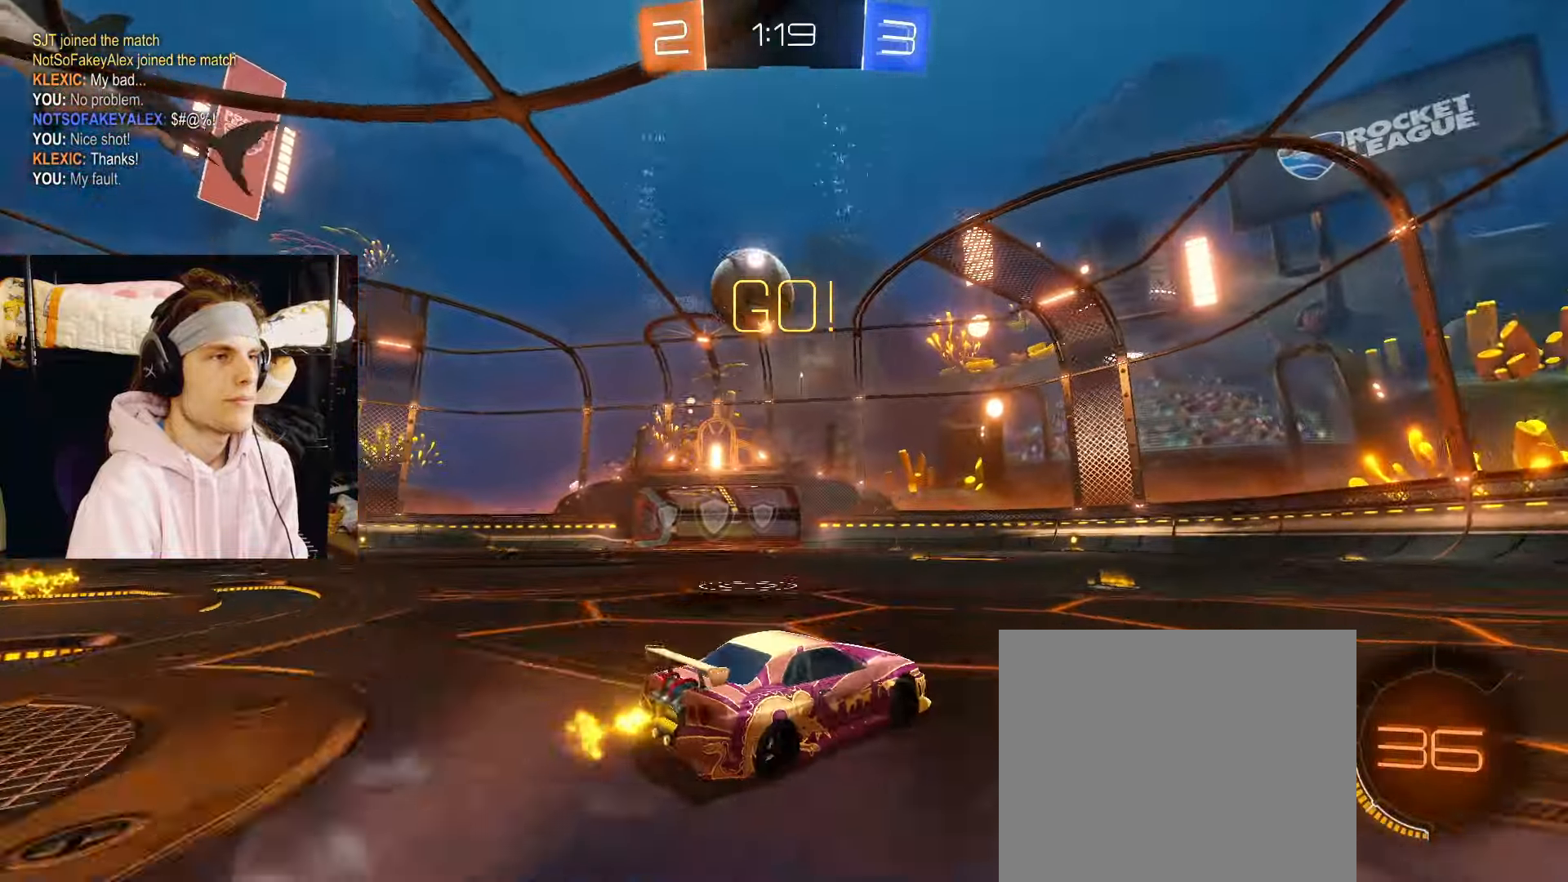
{"buttons": ["CROSS"], "left_stick": "down", "right_stick": "center", "events": [[67, "CIRCLE", "down"], [117, "left_stick", "center"], [267, "CIRCLE", "up"], [433, "R2", "up"], [483, "CROSS", "down"], [483, "left_stick", "down"]]}
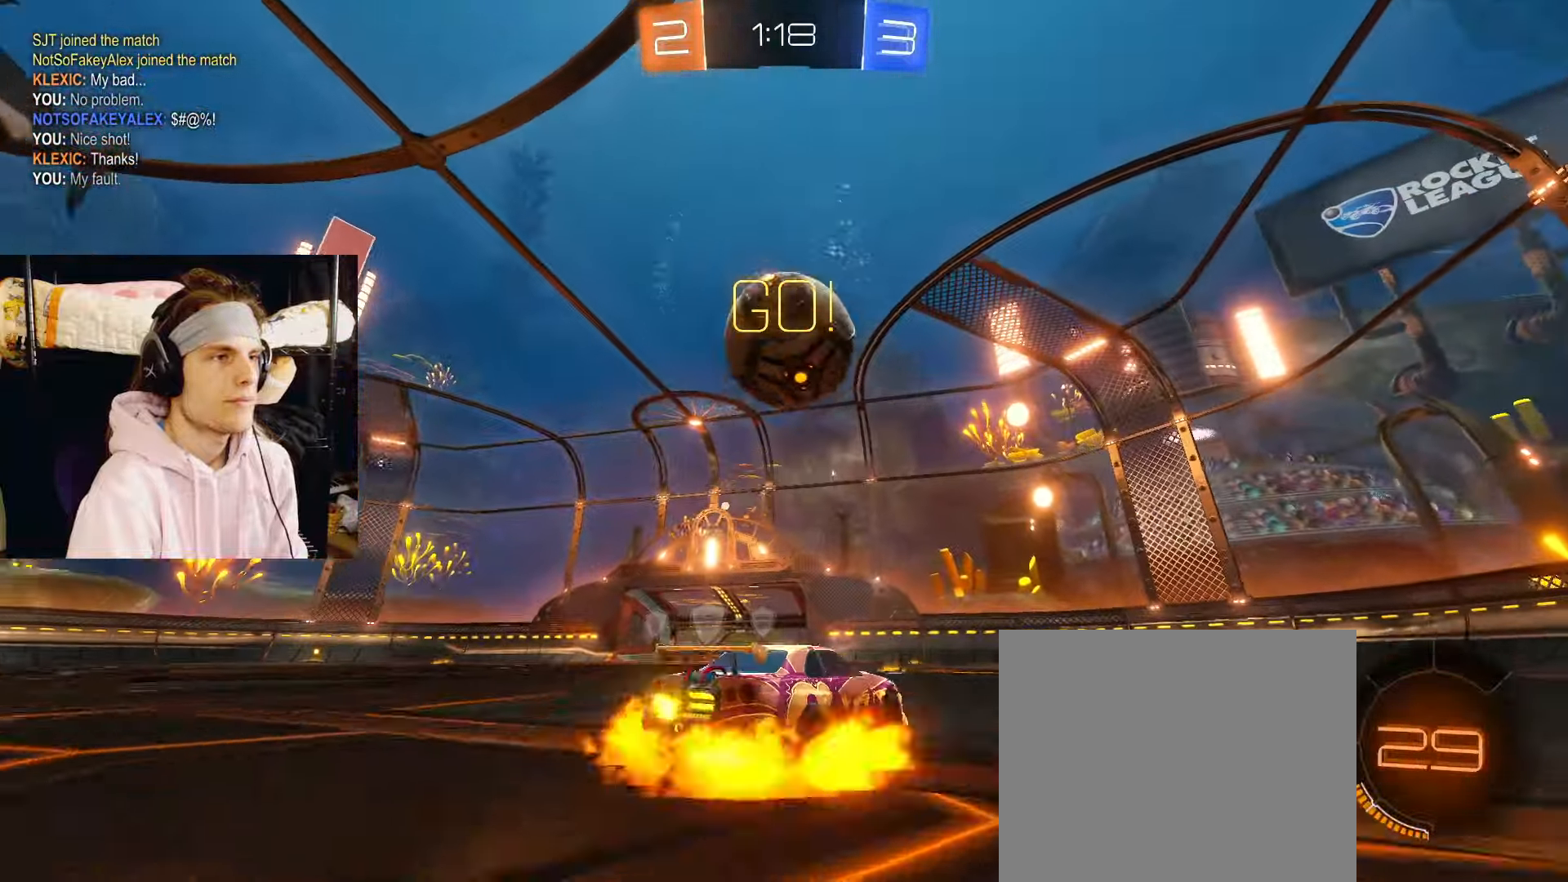
{"buttons": ["CIRCLE", "R2"], "left_stick": "down-right", "right_stick": "center", "events": [[150, "CROSS", "up"], [150, "left_stick", "center"], [183, "R2", "down"], [200, "left_stick", "up-right"], [233, "CIRCLE", "down"], [233, "CROSS", "down"], [283, "TRIANGLE", "down"], [333, "left_stick", "down-right"], [383, "CROSS", "up"], [400, "TRIANGLE", "up"]]}
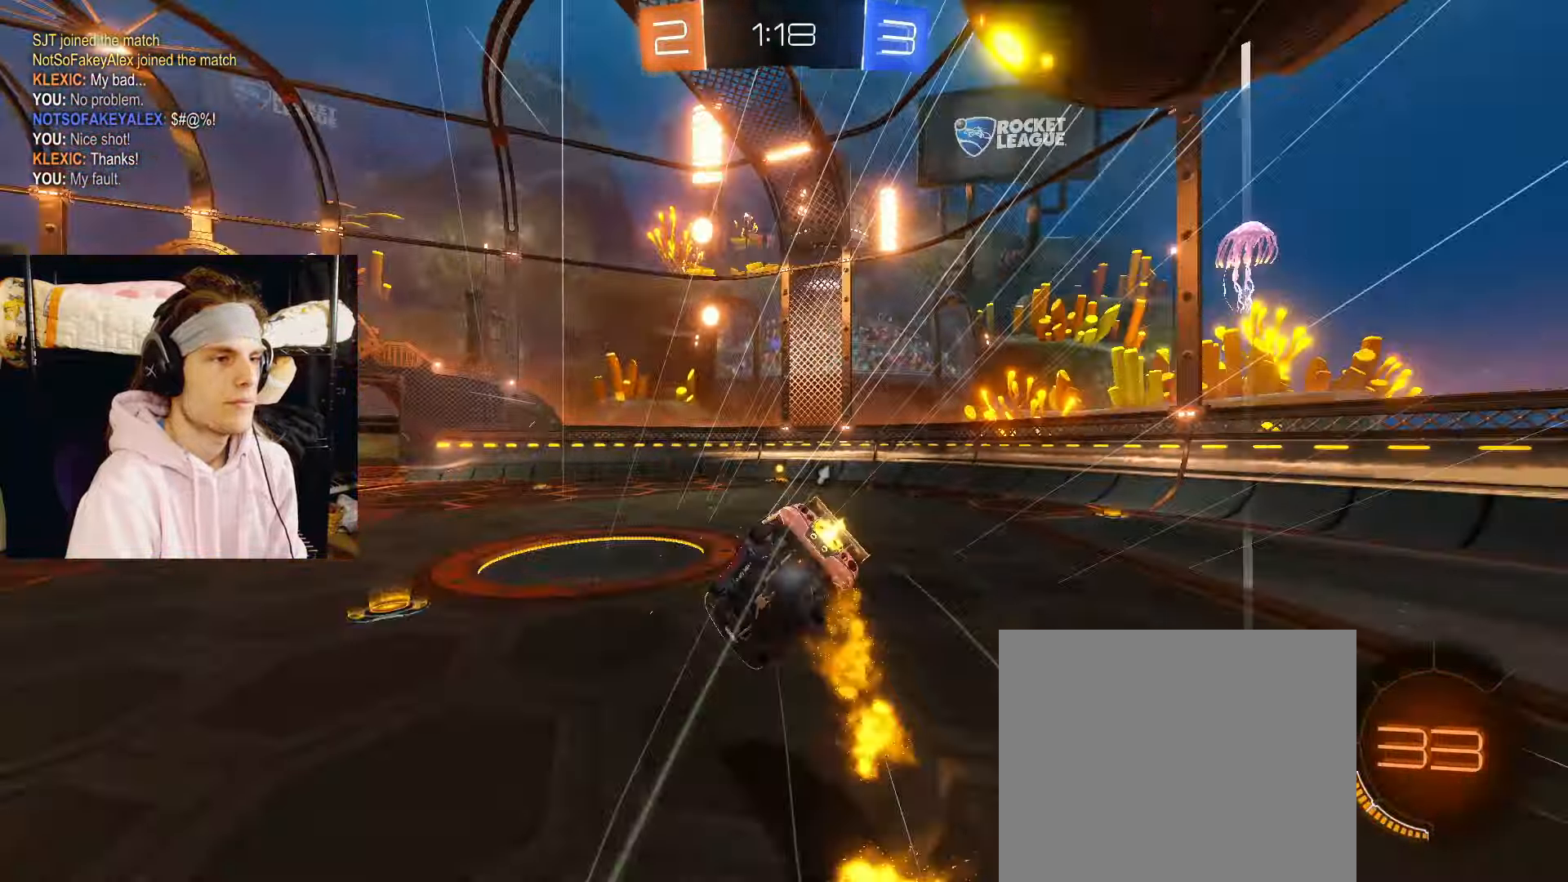
{"buttons": ["TRIANGLE", "R2"], "left_stick": "right", "right_stick": "center", "events": [[283, "CIRCLE", "up"], [400, "TRIANGLE", "down"], [483, "left_stick", "right"]]}